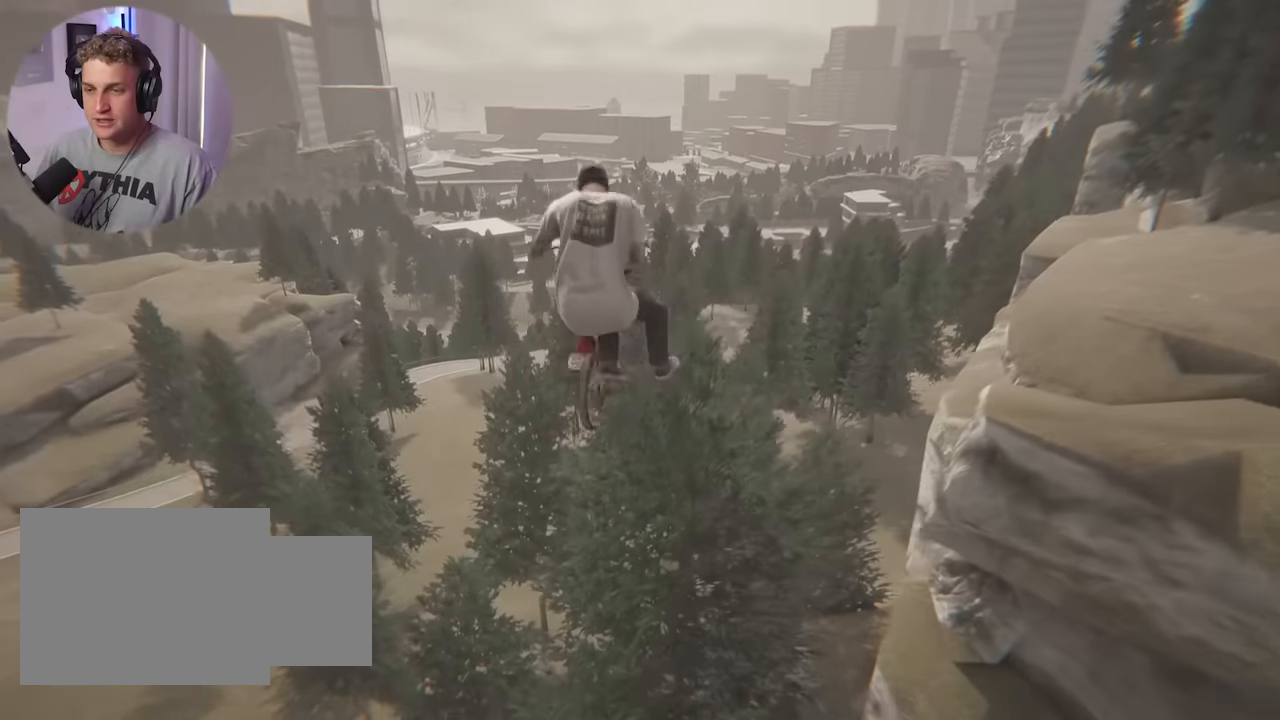
Gameplay with a controller (Xbox layout); each line is a JSON object with the inputs held at the frame after it. "events" lists button and stick changes between this image and that frame as [ms after this image, input, new state], when the widget could be followed in between.
{"buttons": ["L2", "R2"], "left_stick": "down", "right_stick": "right", "events": []}
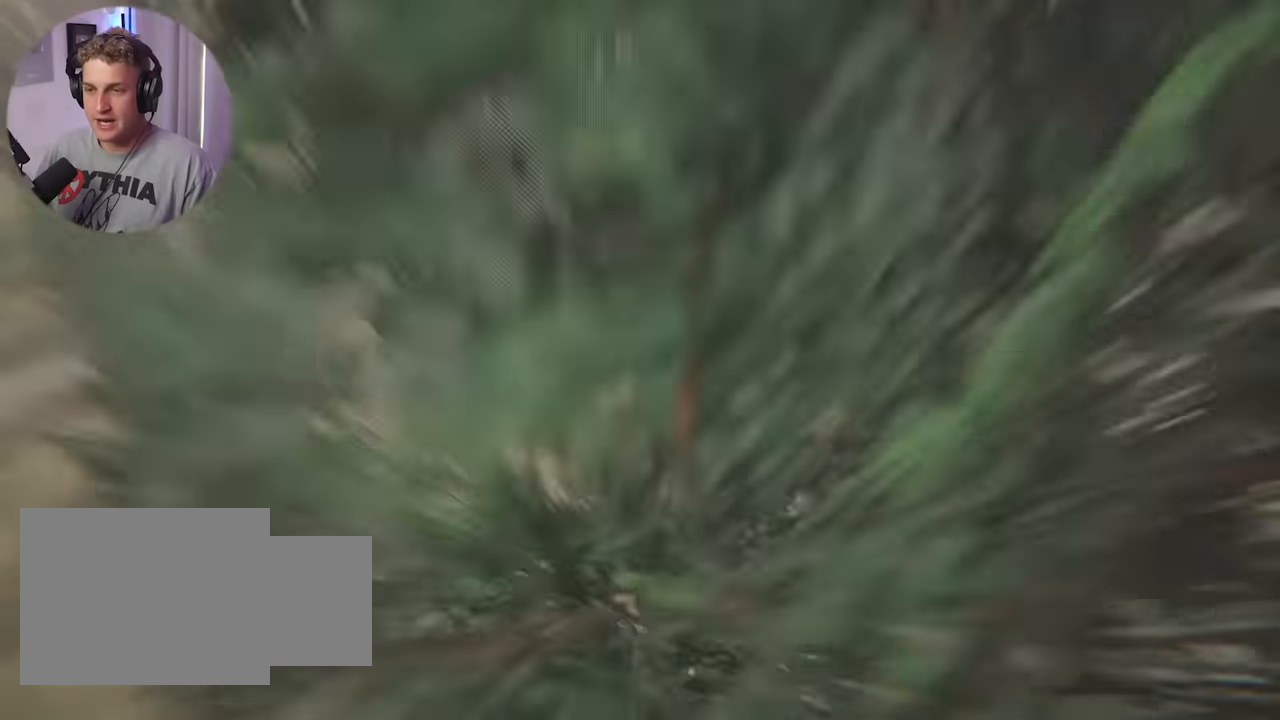
{"buttons": ["L2", "R2"], "left_stick": "down", "right_stick": "right", "events": []}
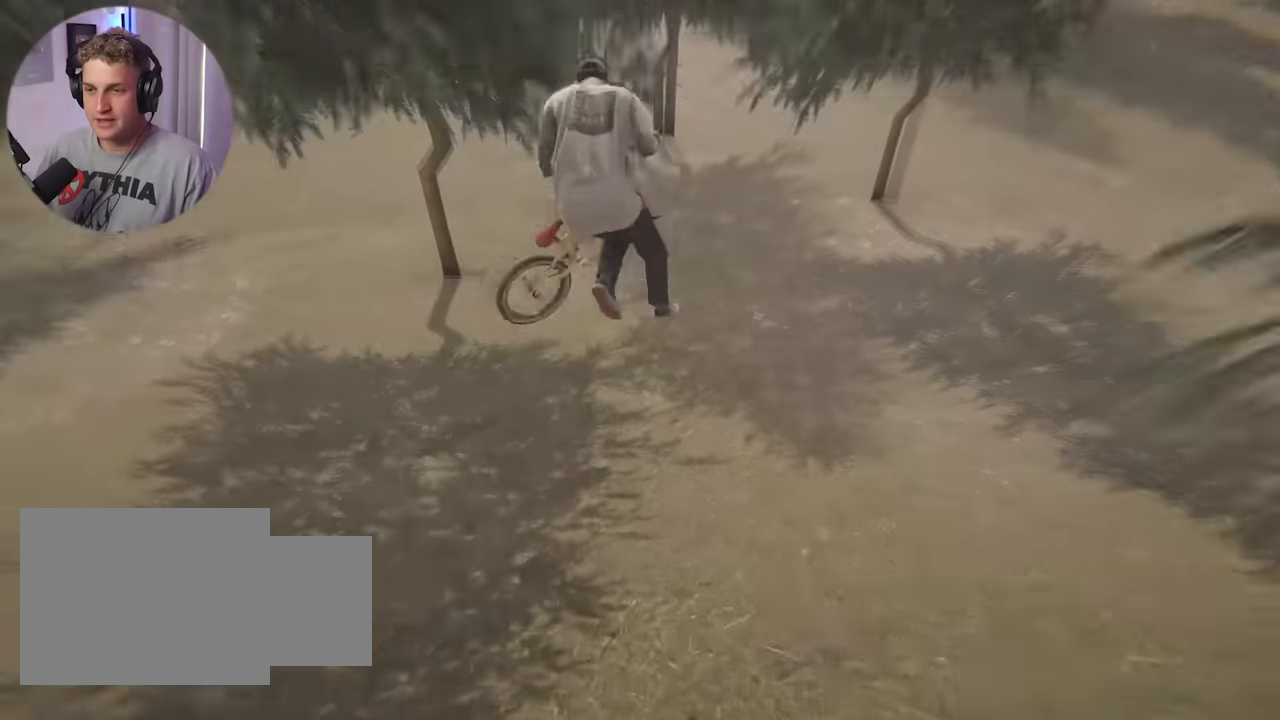
{"buttons": [], "left_stick": "center", "right_stick": "center", "events": [[17, "right_stick", "center"], [50, "R2", "up"], [83, "L2", "up"], [83, "left_stick", "center"]]}
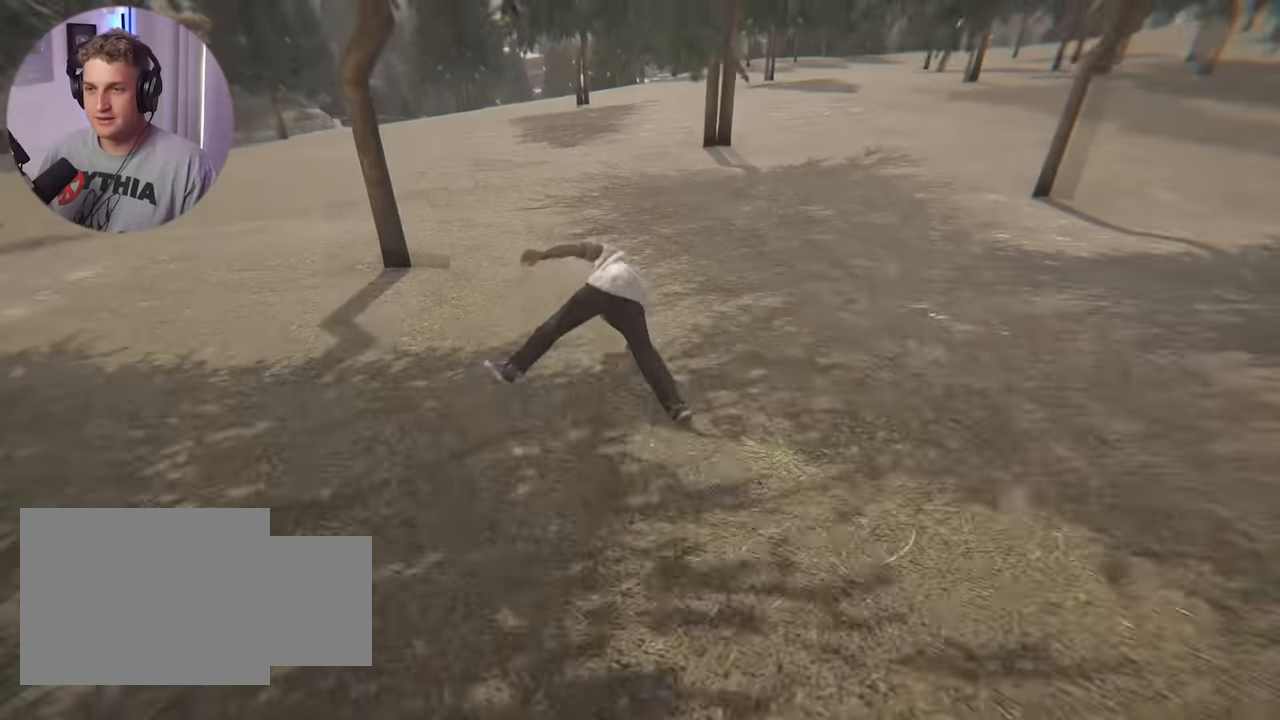
{"buttons": [], "left_stick": "center", "right_stick": "center", "events": []}
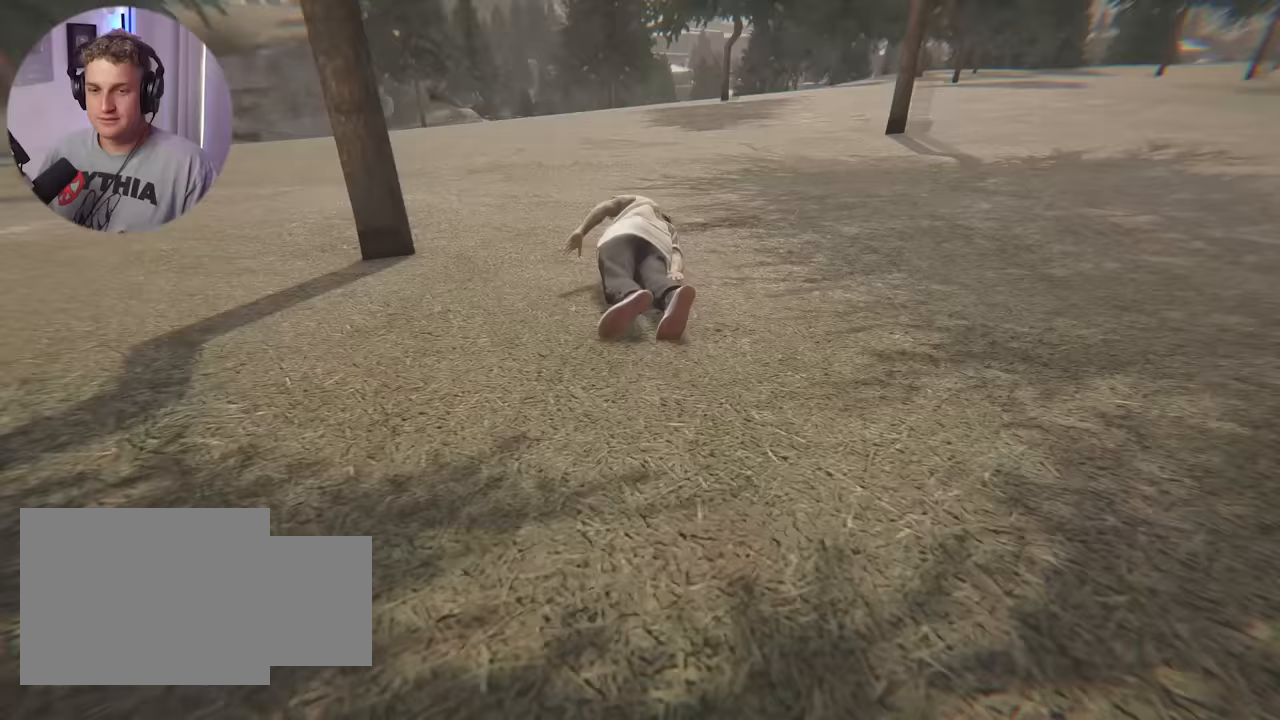
{"buttons": [], "left_stick": "center", "right_stick": "center", "events": []}
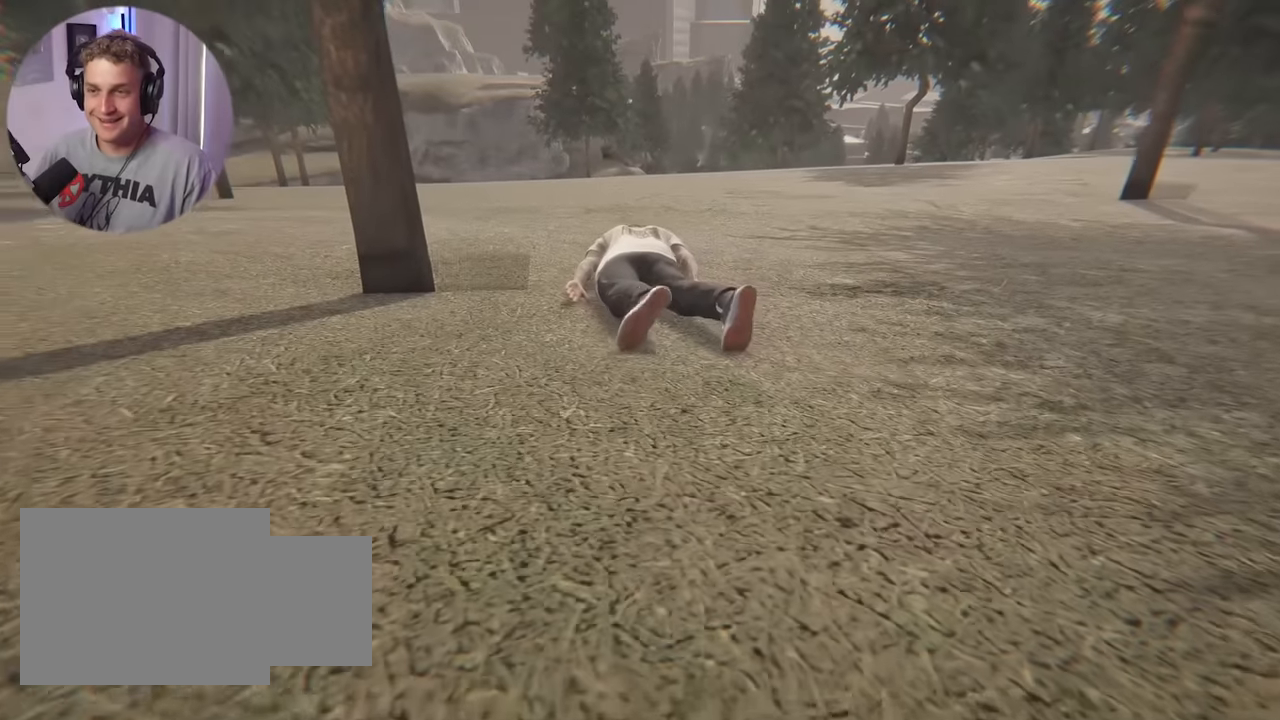
{"buttons": [], "left_stick": "center", "right_stick": "center", "events": []}
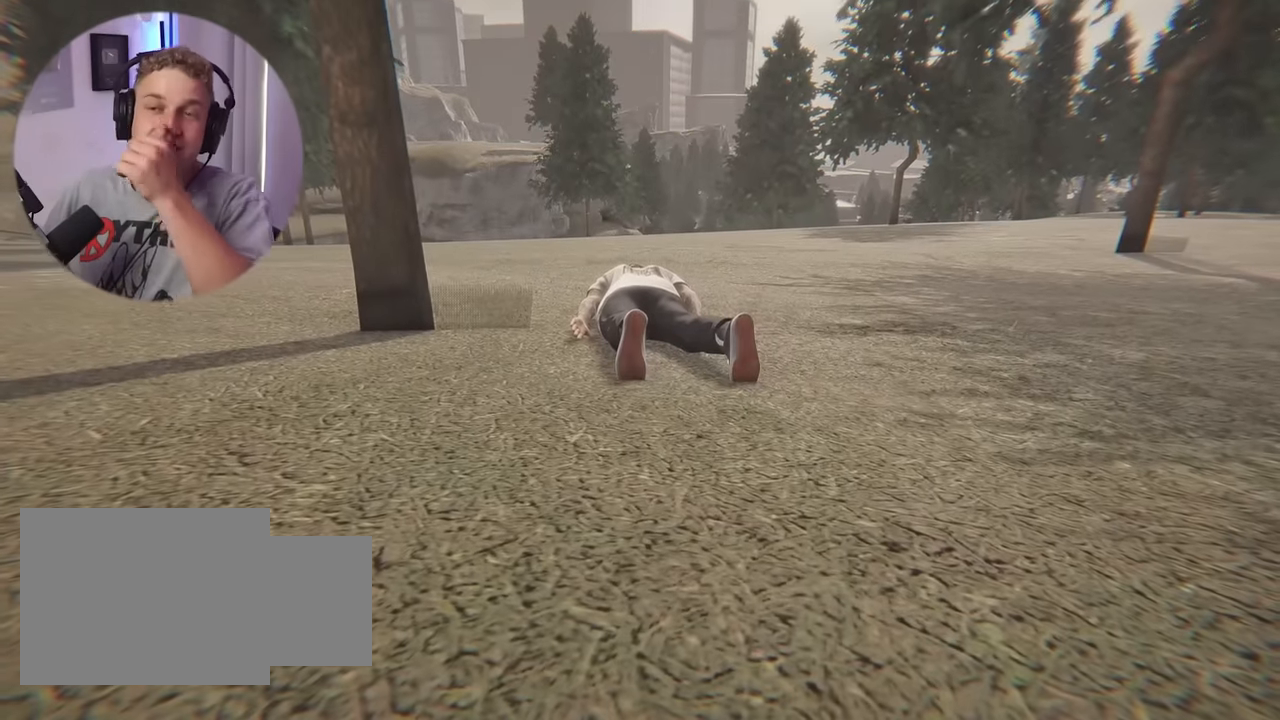
{"buttons": ["A"], "left_stick": "center", "right_stick": "center", "events": [[400, "A", "down"]]}
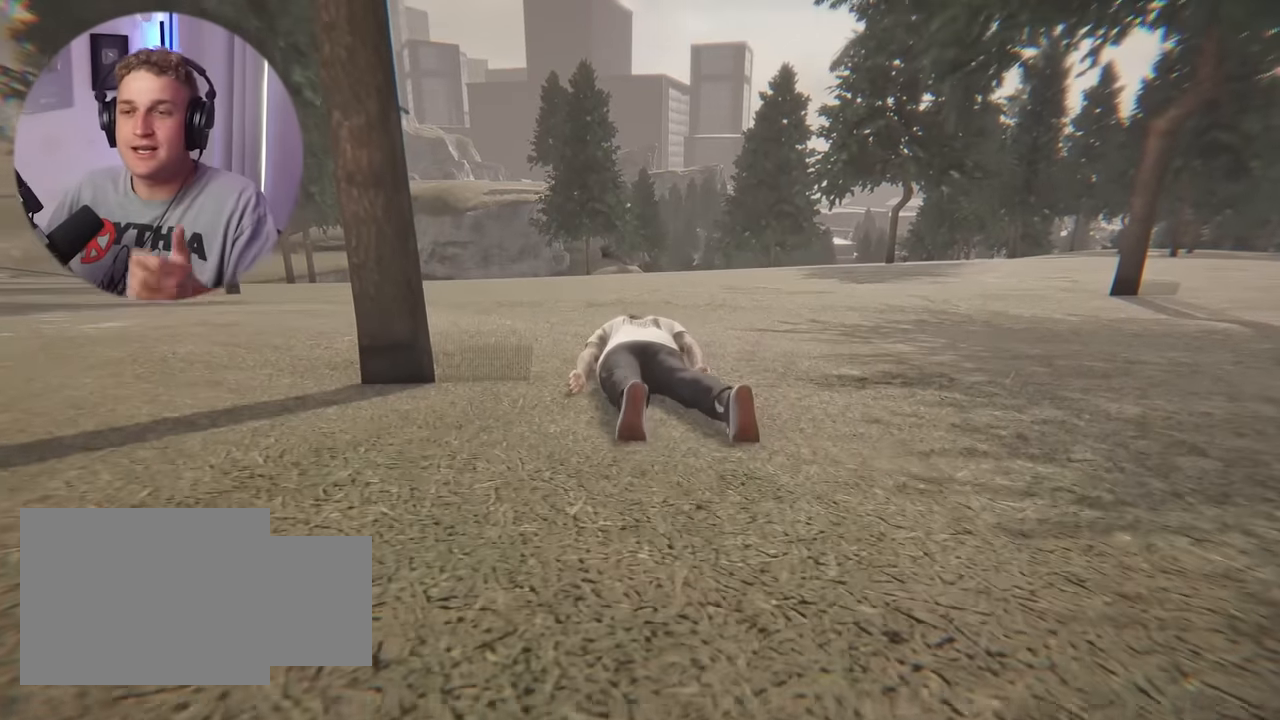
{"buttons": [], "left_stick": "center", "right_stick": "center", "events": [[50, "A", "up"], [167, "A", "down"], [267, "A", "up"]]}
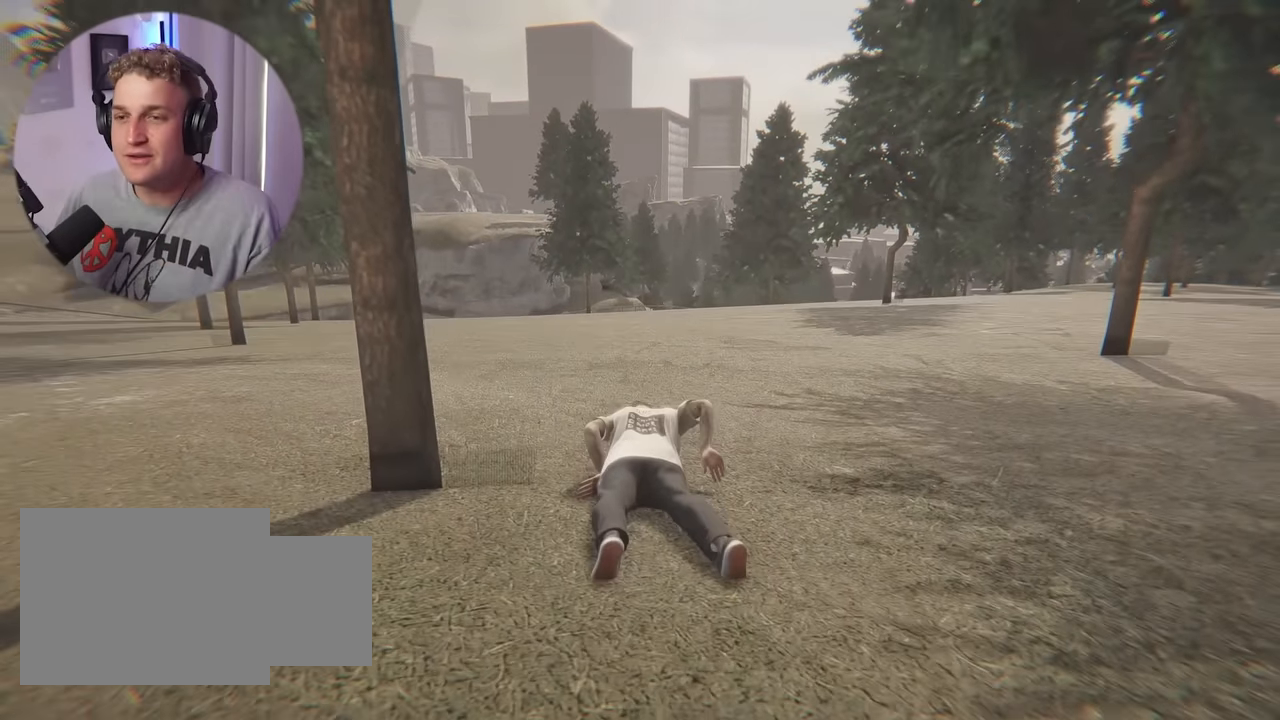
{"buttons": [], "left_stick": "up", "right_stick": "center", "events": [[367, "left_stick", "up"]]}
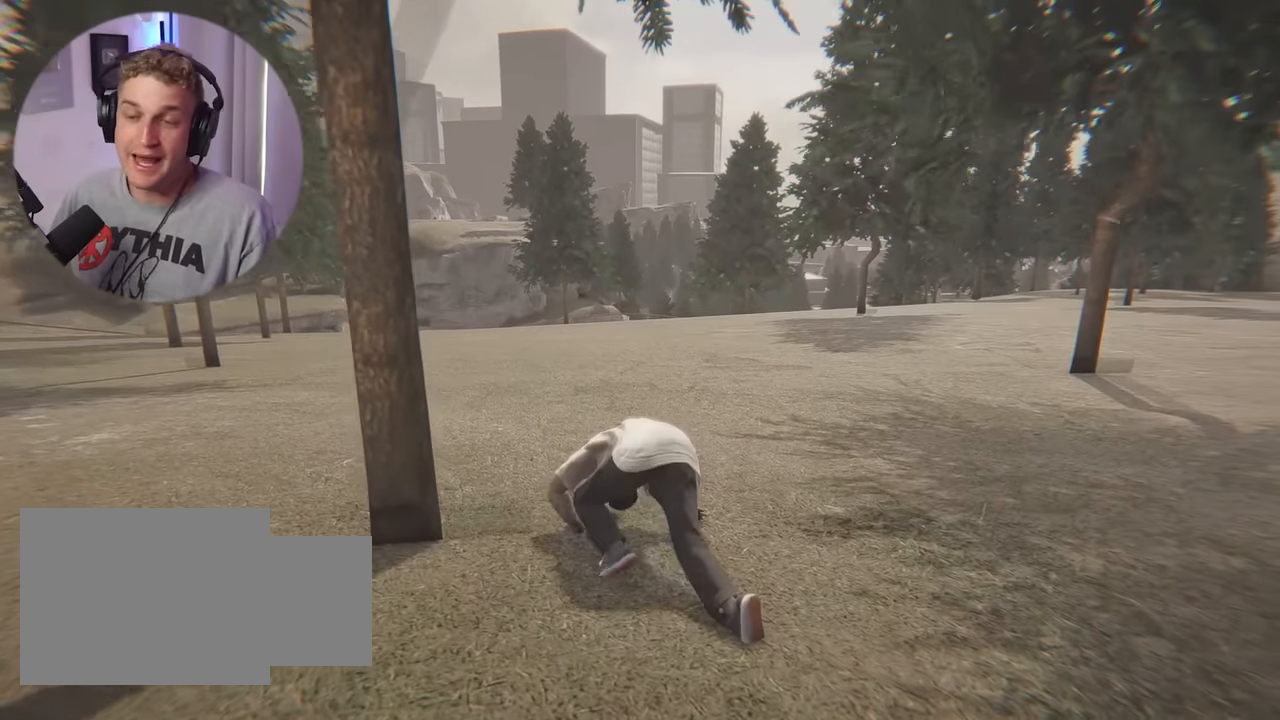
{"buttons": [], "left_stick": "up", "right_stick": "left", "events": [[150, "right_stick", "right"], [367, "right_stick", "left"]]}
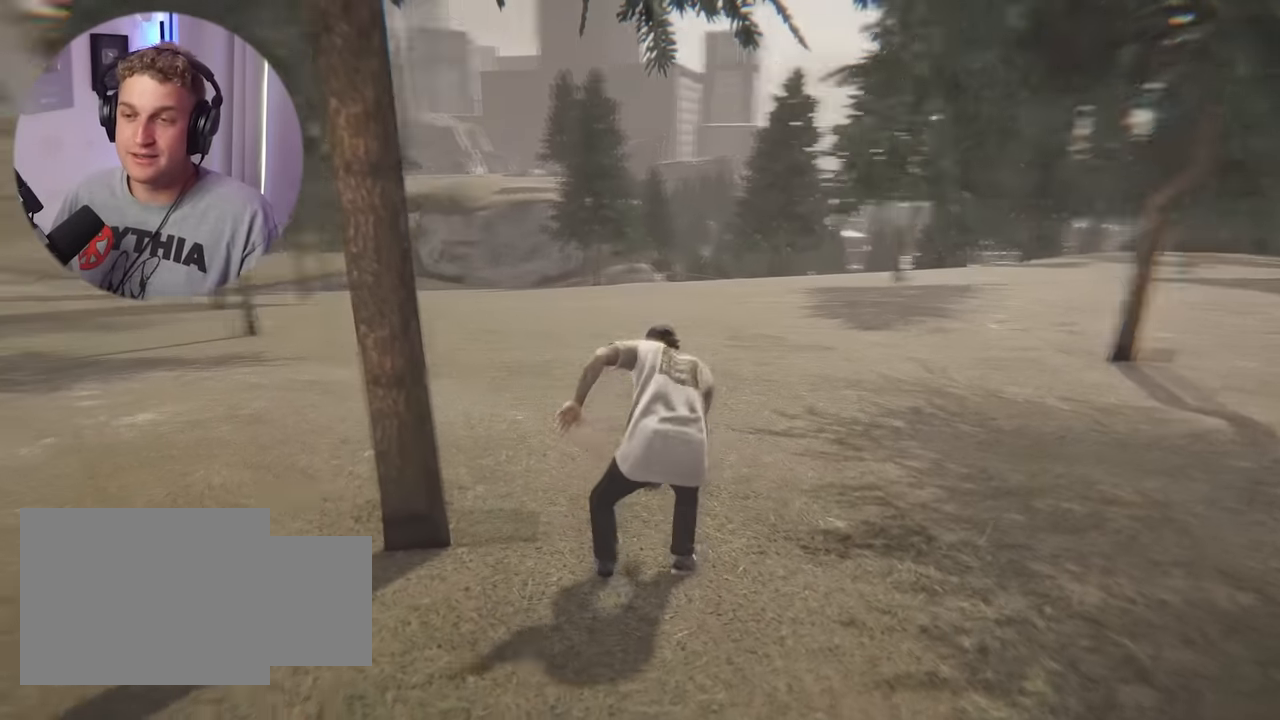
{"buttons": [], "left_stick": "up-right", "right_stick": "center", "events": [[33, "left_stick", "up-right"], [33, "right_stick", "center"], [133, "right_stick", "left"], [333, "right_stick", "center"]]}
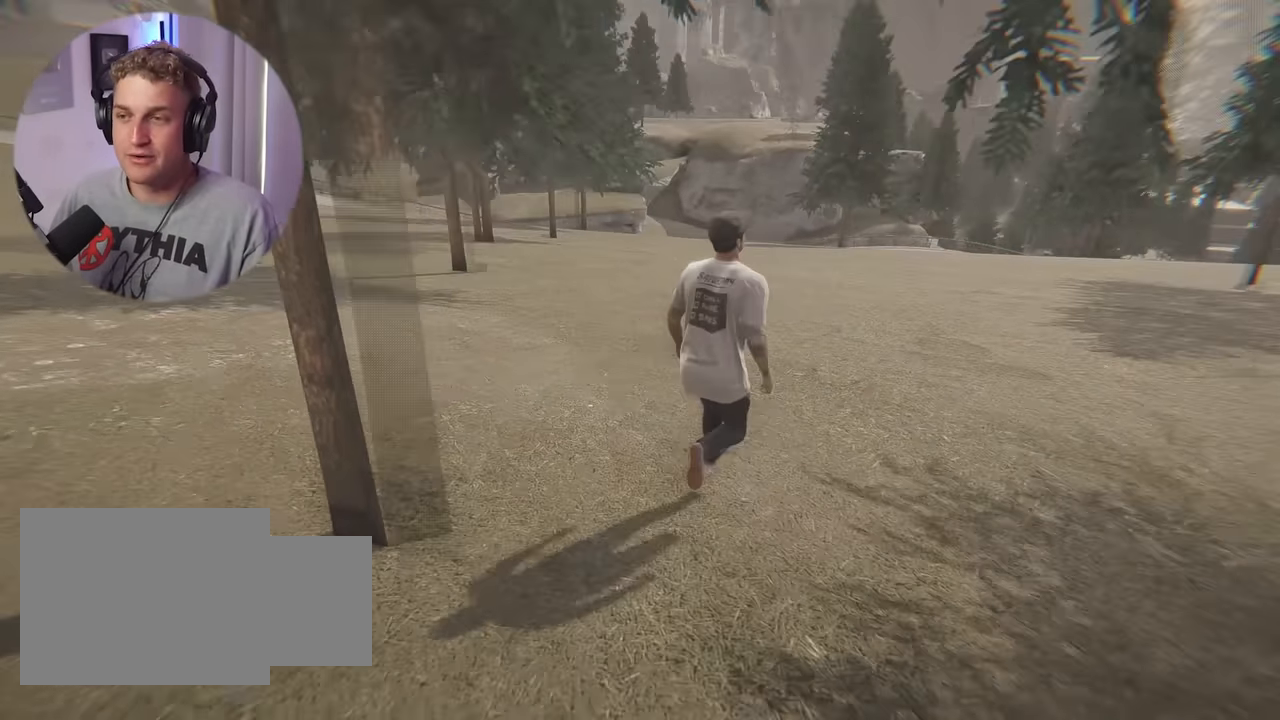
{"buttons": [], "left_stick": "up-right", "right_stick": "center", "events": []}
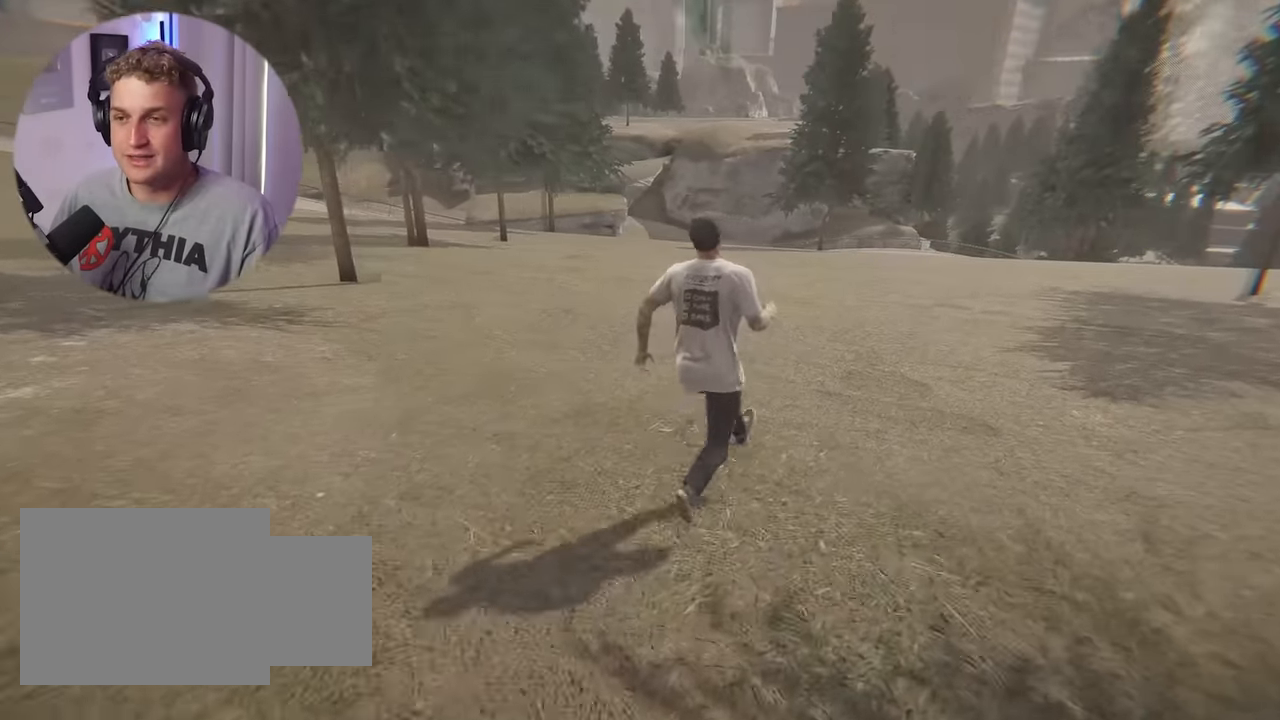
{"buttons": [], "left_stick": "center", "right_stick": "down", "events": [[133, "left_stick", "right"], [417, "left_stick", "center"], [500, "right_stick", "down"]]}
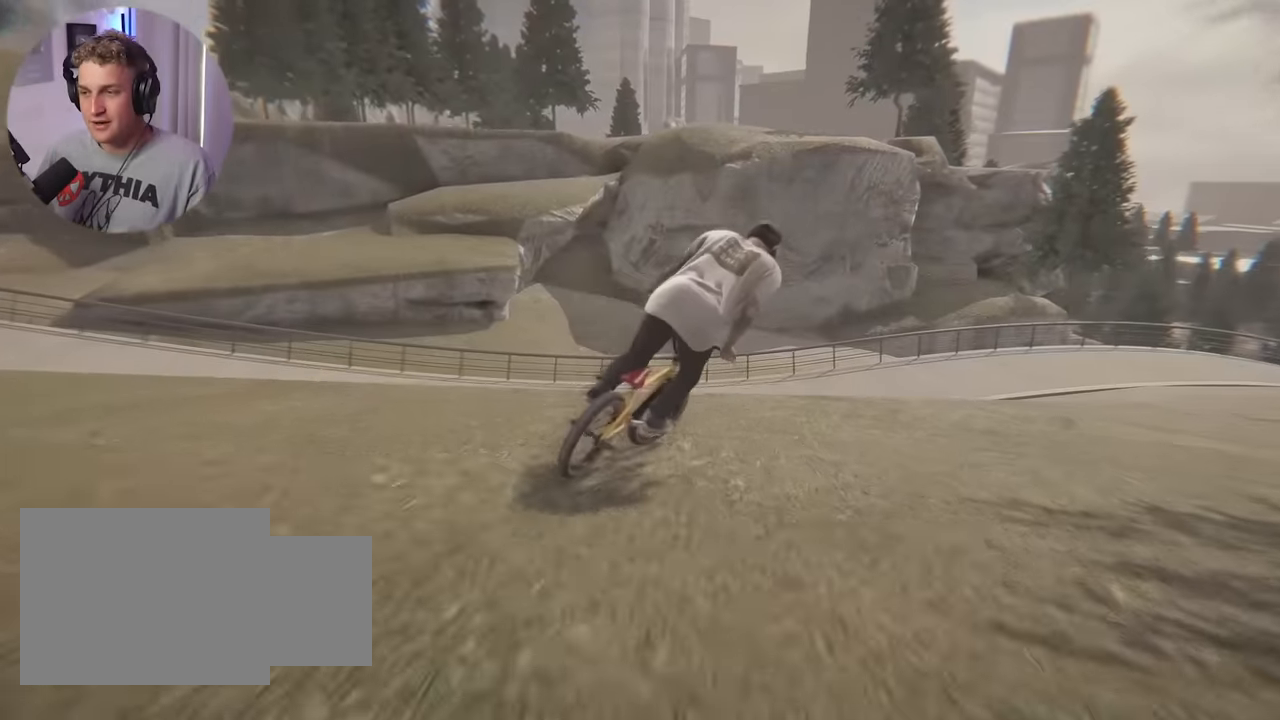
{"buttons": ["L1"], "left_stick": "center", "right_stick": "up", "events": [[217, "left_stick", "up-left"], [317, "right_stick", "up"], [333, "left_stick", "center"], [383, "L1", "down"], [383, "right_stick", "center"], [500, "right_stick", "up"]]}
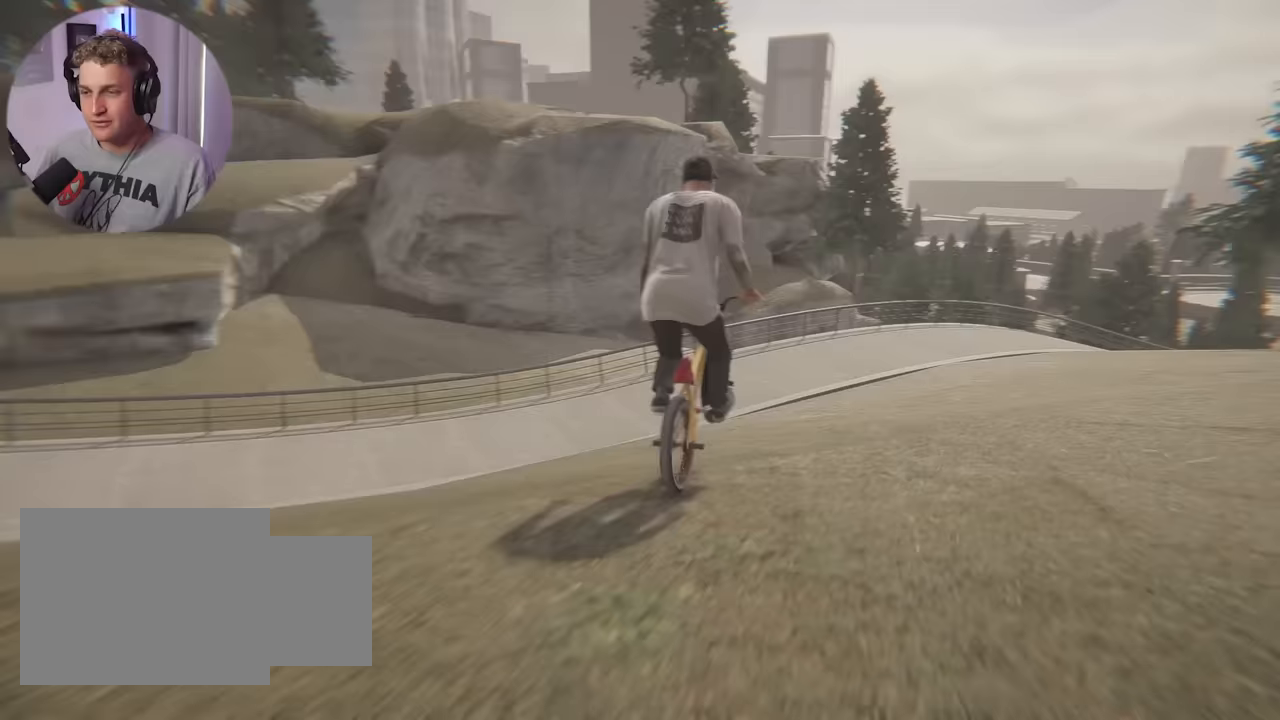
{"buttons": [], "left_stick": "center", "right_stick": "center", "events": [[17, "right_stick", "center"], [233, "L1", "up"]]}
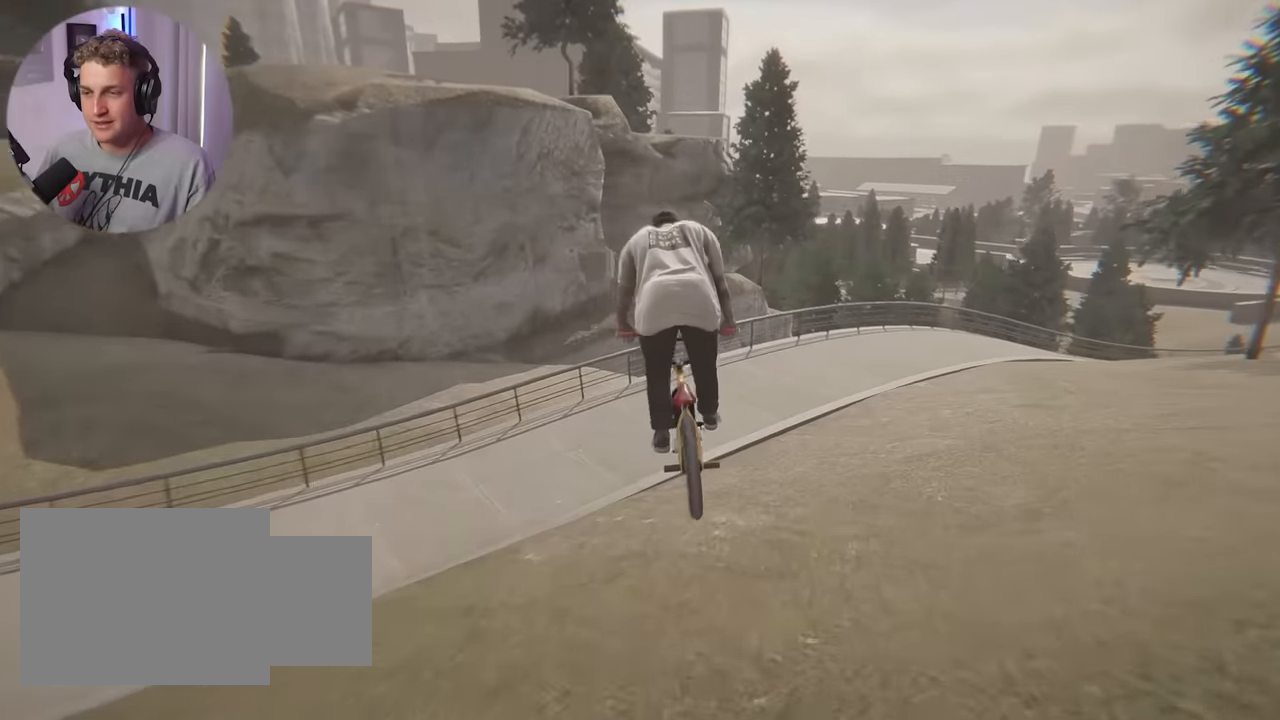
{"buttons": [], "left_stick": "right", "right_stick": "center", "events": [[267, "left_stick", "right"]]}
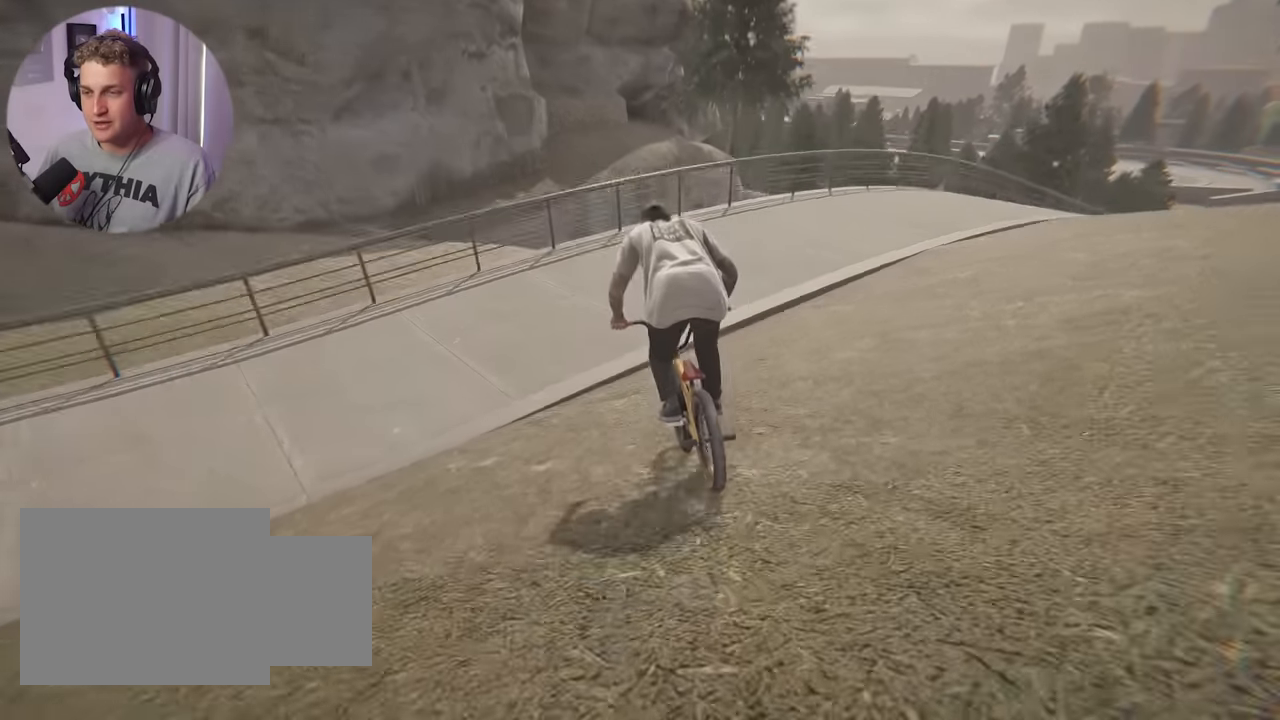
{"buttons": [], "left_stick": "center", "right_stick": "center", "events": [[50, "right_stick", "down"], [233, "left_stick", "center"], [250, "right_stick", "center"]]}
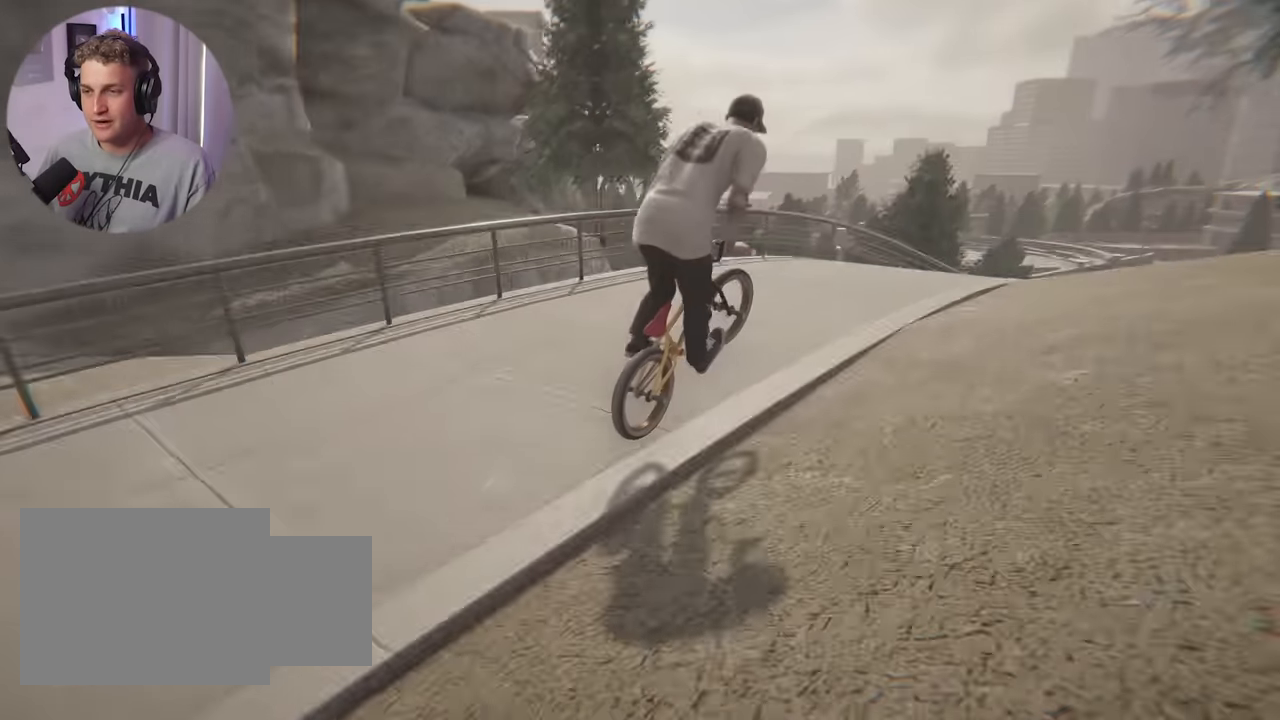
{"buttons": [], "left_stick": "center", "right_stick": "center", "events": [[350, "left_stick", "left"], [483, "left_stick", "center"]]}
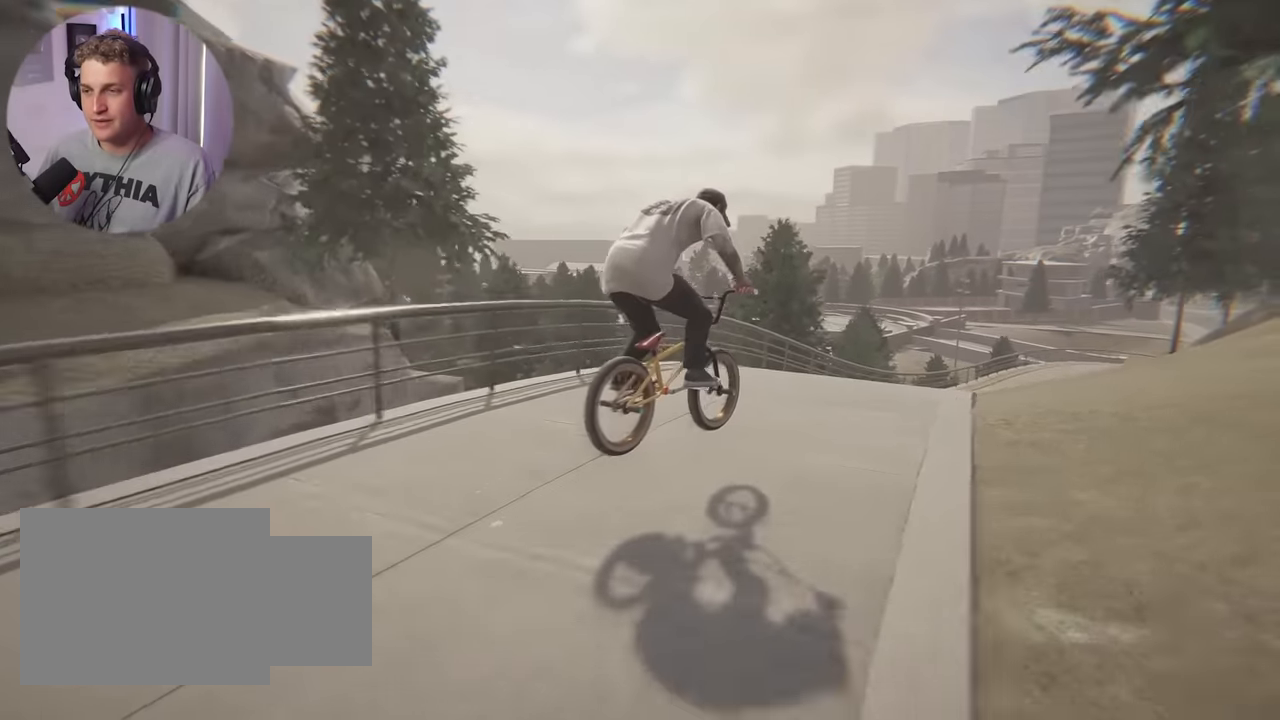
{"buttons": [], "left_stick": "left", "right_stick": "center", "events": [[250, "left_stick", "left"], [367, "left_stick", "center"], [467, "left_stick", "left"]]}
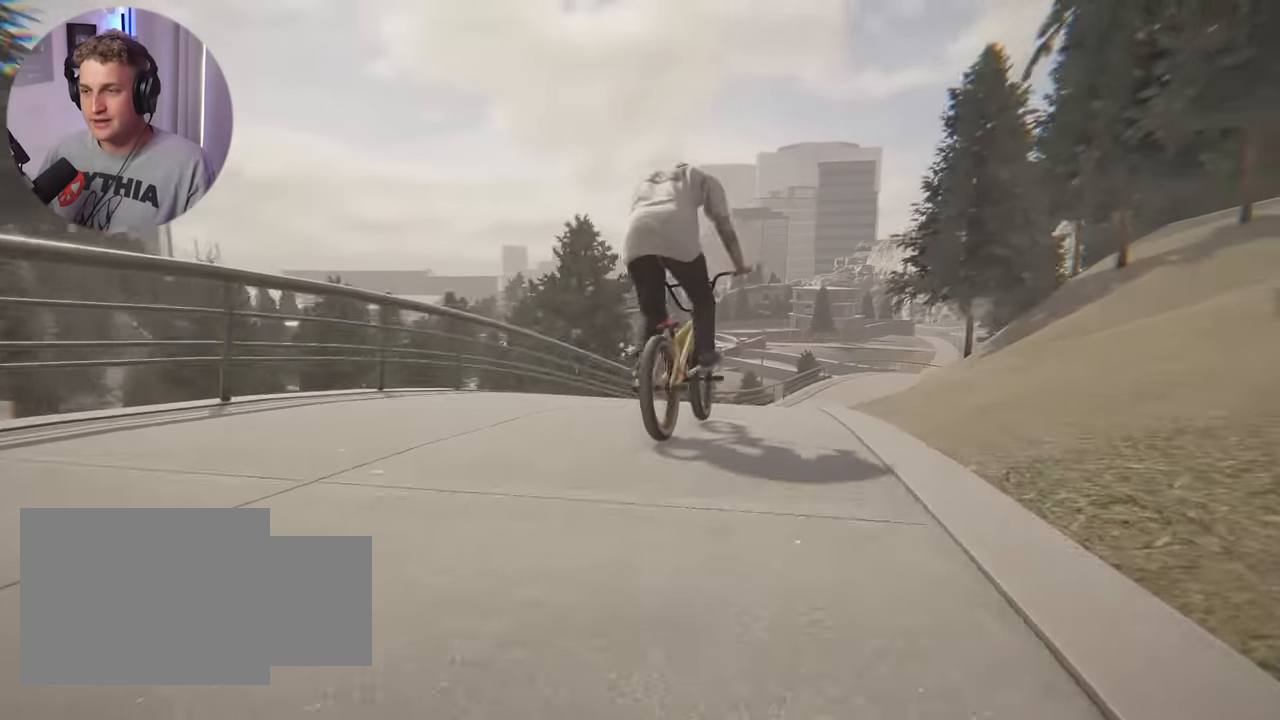
{"buttons": [], "left_stick": "center", "right_stick": "center", "events": [[17, "left_stick", "center"], [183, "left_stick", "right"], [333, "left_stick", "center"]]}
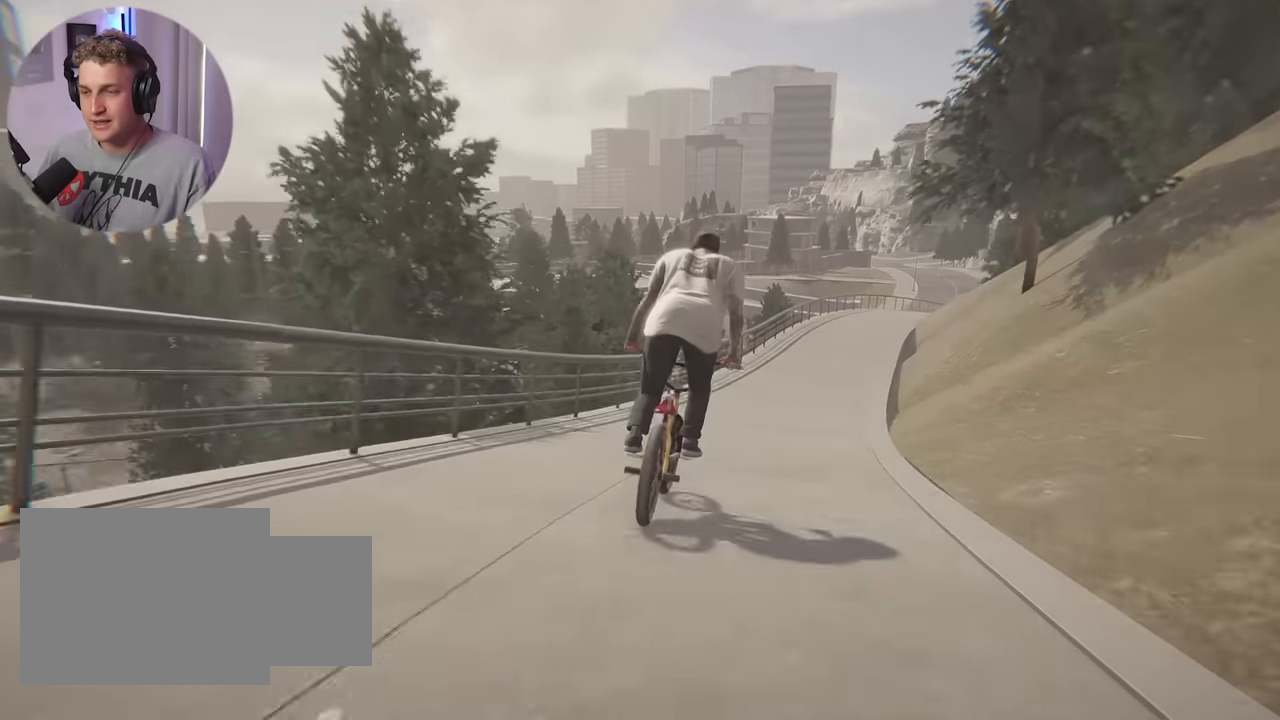
{"buttons": [], "left_stick": "center", "right_stick": "center", "events": [[217, "left_stick", "right"], [350, "left_stick", "center"]]}
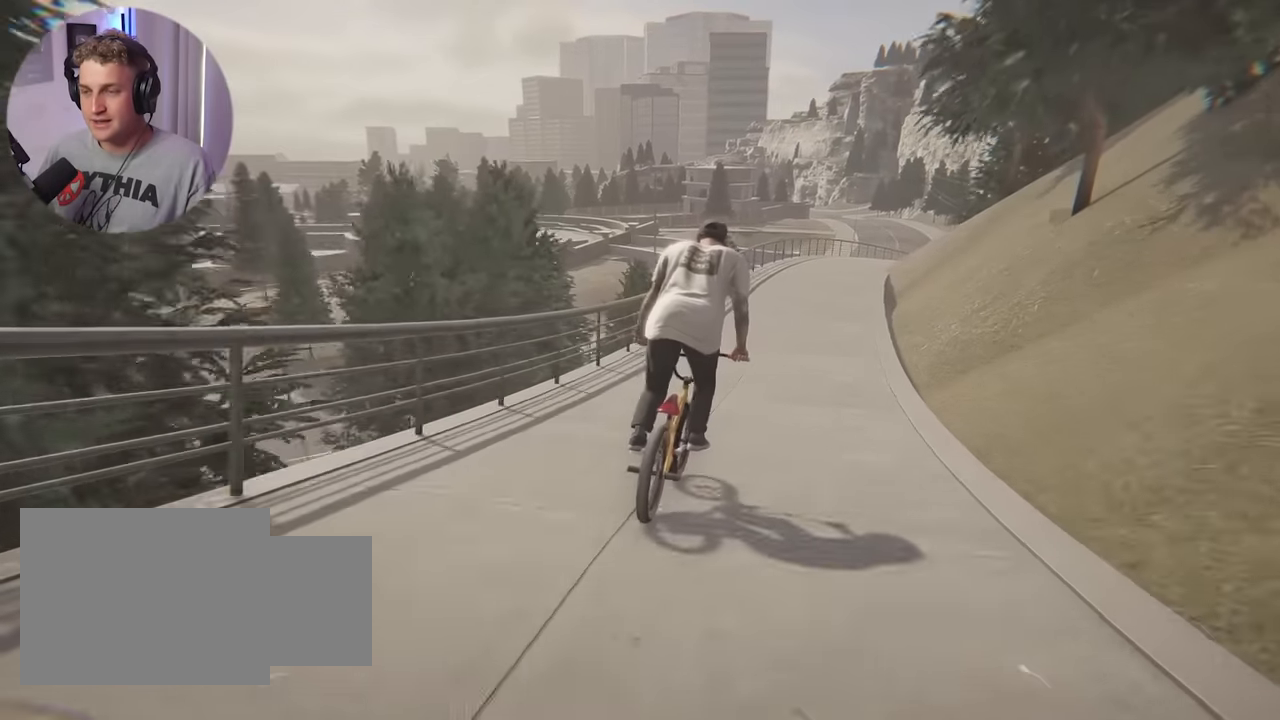
{"buttons": [], "left_stick": "right", "right_stick": "down", "events": [[167, "right_stick", "down"], [450, "left_stick", "right"]]}
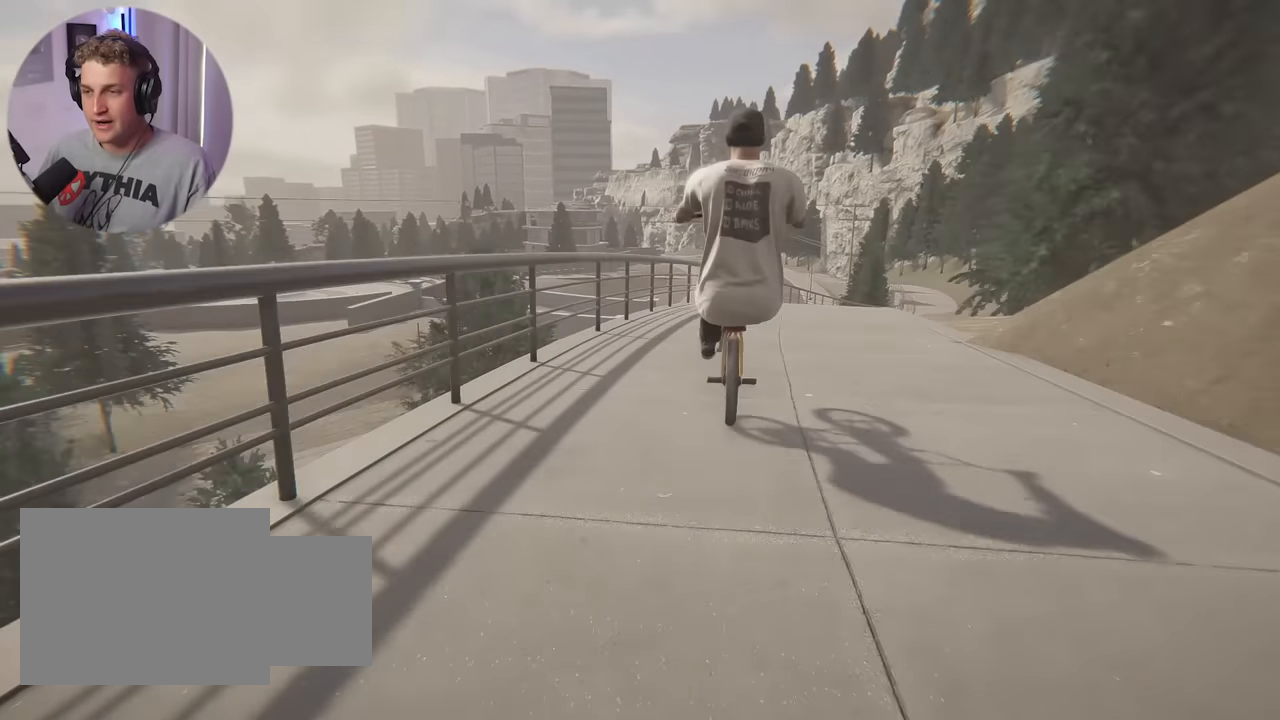
{"buttons": [], "left_stick": "center", "right_stick": "center", "events": [[200, "right_stick", "center"], [433, "left_stick", "center"]]}
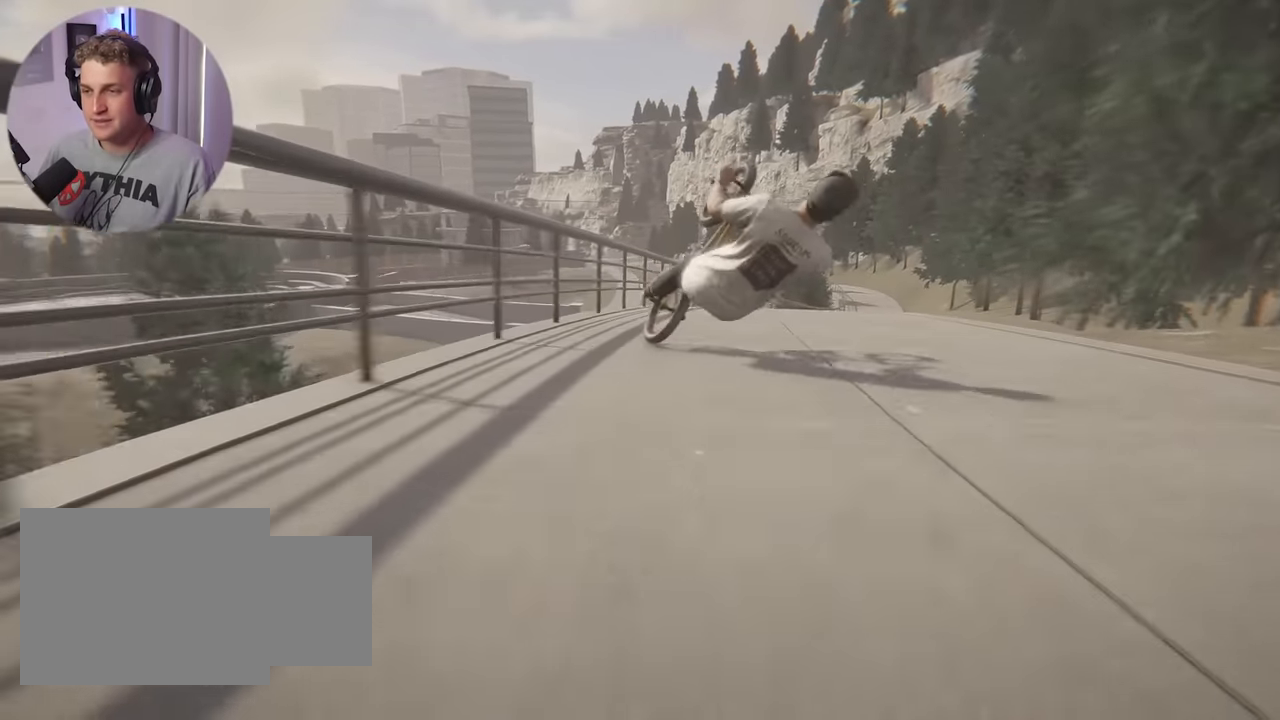
{"buttons": [], "left_stick": "center", "right_stick": "center", "events": []}
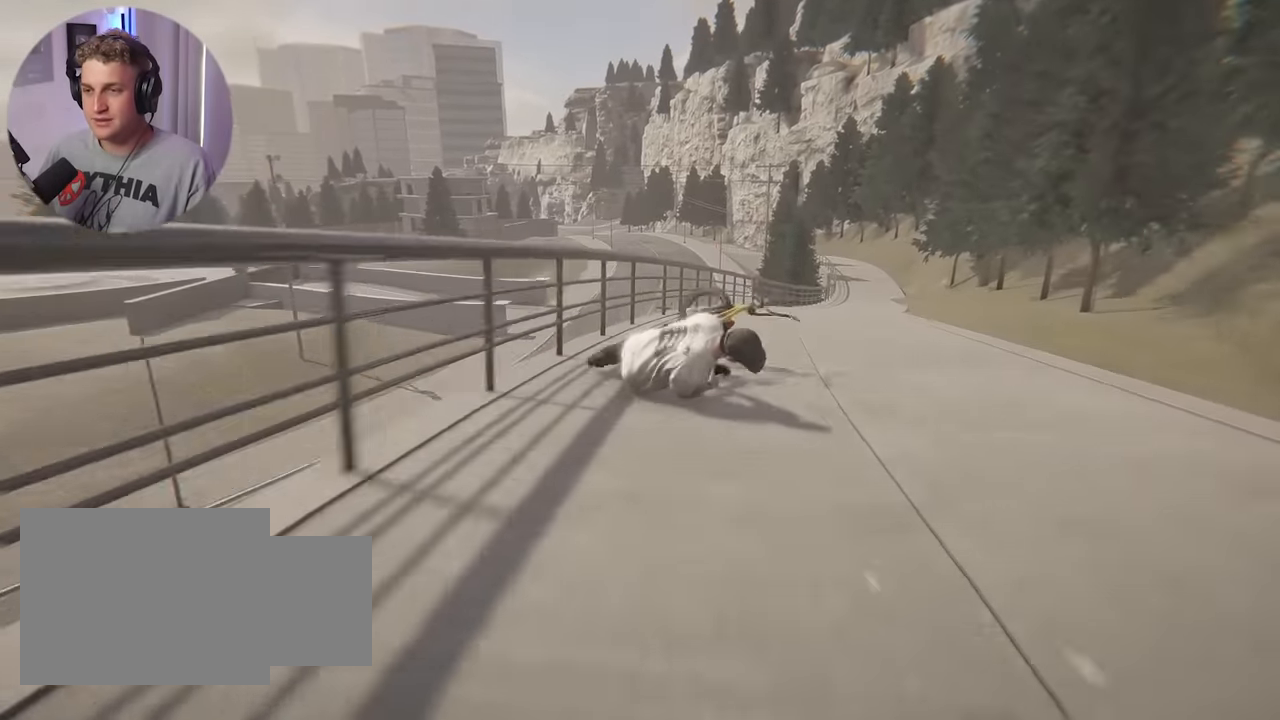
{"buttons": [], "left_stick": "center", "right_stick": "center", "events": []}